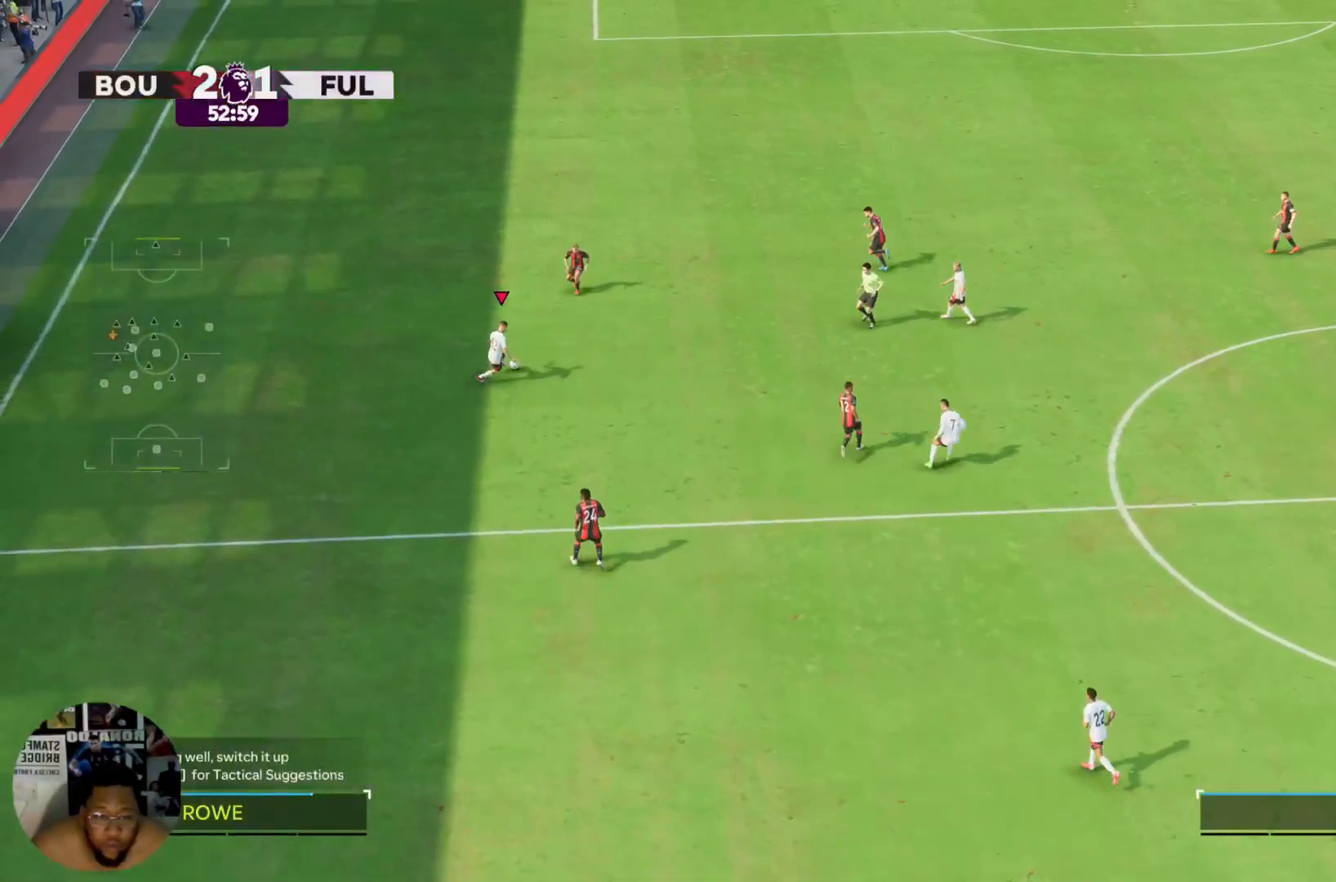
Gameplay with a controller (PlayStation layout); each line is a JSON object with the inputs held at the frame after it. "events" lists button and stick changes between this image and that frame as [ms after this image, input, new state], when the widget could be followed in between. Not read: L3 R3.
{"buttons": ["R2"], "left_stick": "right", "right_stick": "center", "events": [[100, "R2", "down"]]}
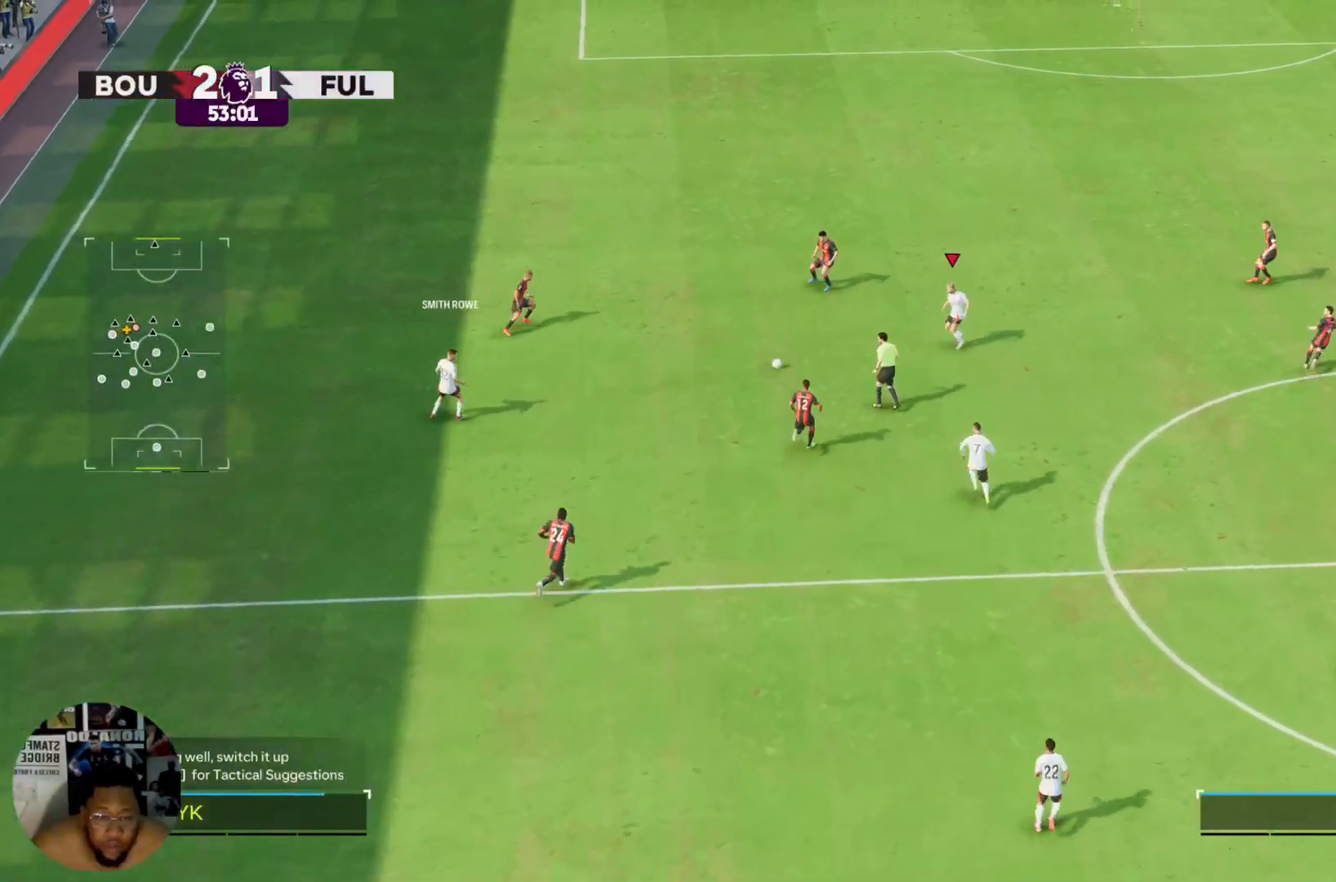
{"buttons": ["R2"], "left_stick": "up-right", "right_stick": "center", "events": [[334, "left_stick", "up-right"]]}
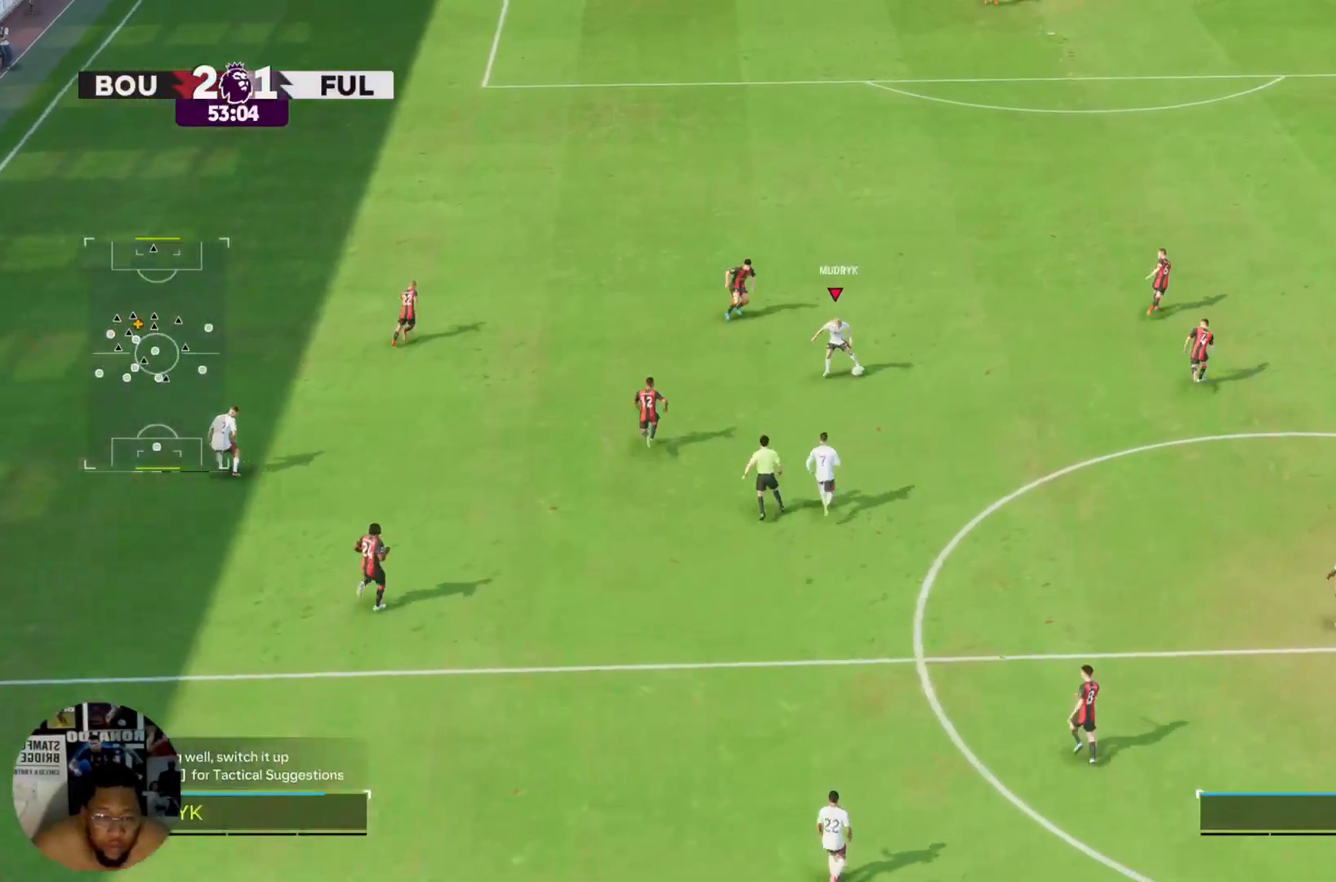
{"buttons": [], "left_stick": "up", "right_stick": "center", "events": [[434, "R2", "up"], [467, "left_stick", "up"]]}
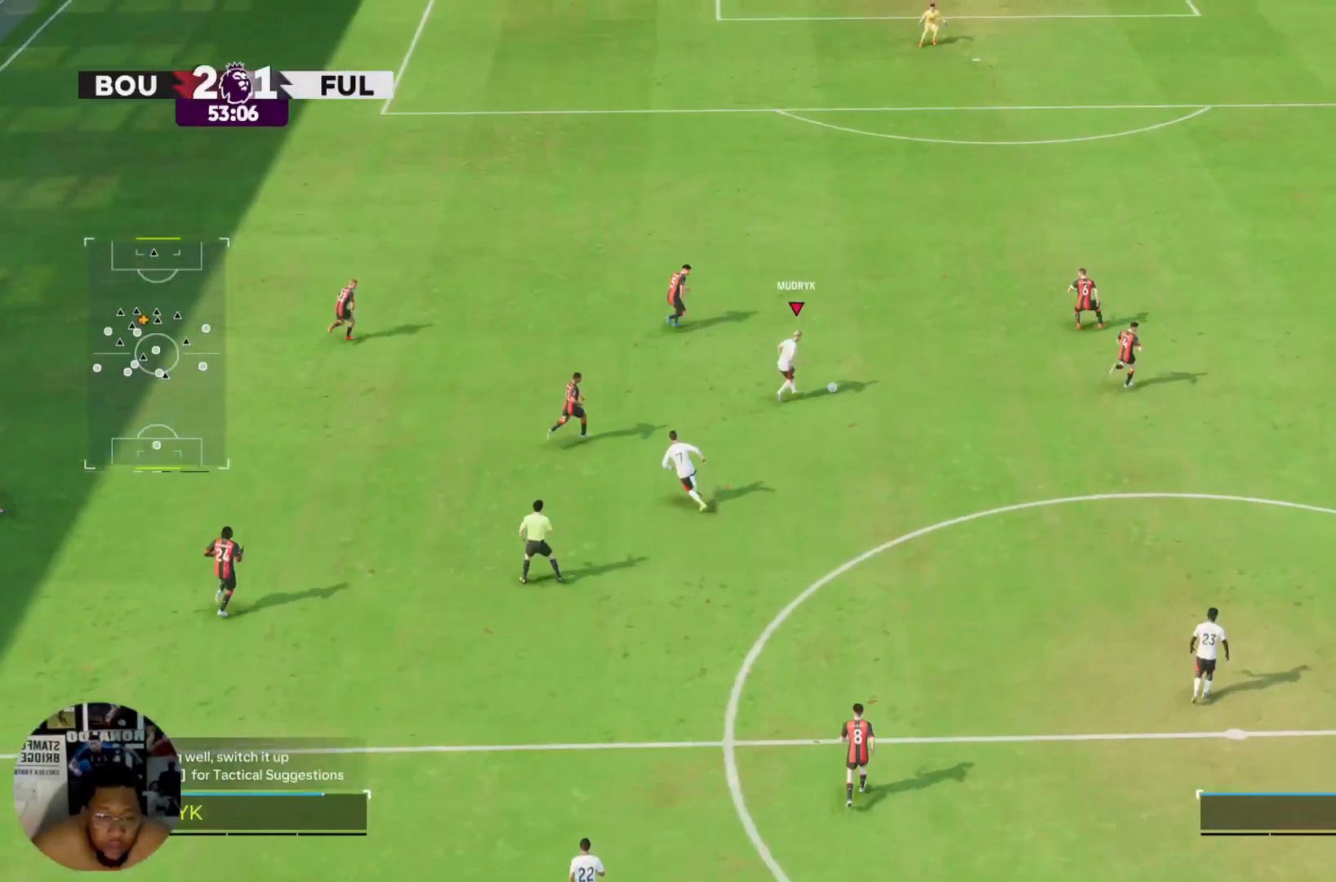
{"buttons": [], "left_stick": "up", "right_stick": "center", "events": []}